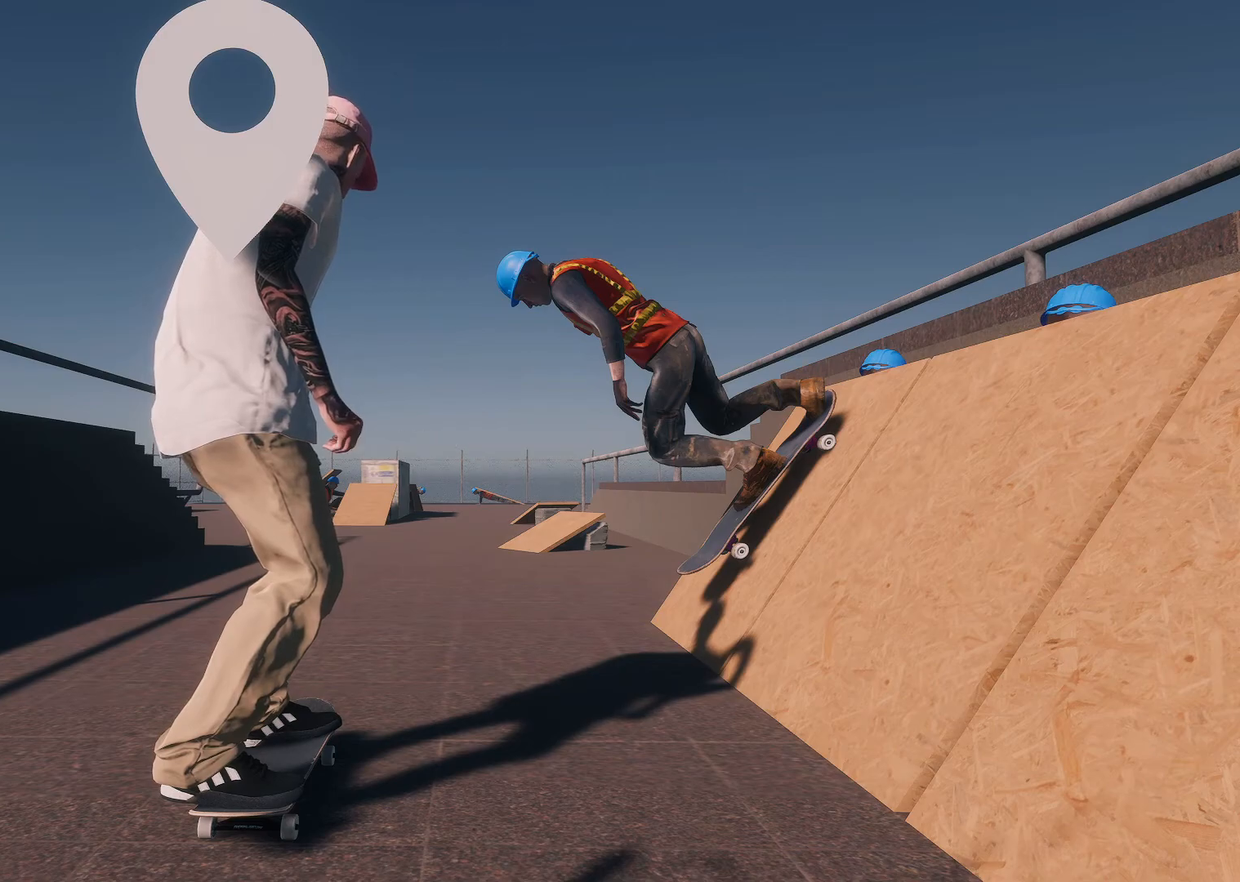
Gameplay with a controller (Xbox layout); each line is a JSON object with the inputs held at the frame after it. "events" lists button and stick changes between this image and that frame as [ms after this image, input, new state], when the widget could be followed in between.
{"buttons": ["A"], "left_stick": "center", "right_stick": "center", "events": [[433, "A", "down"]]}
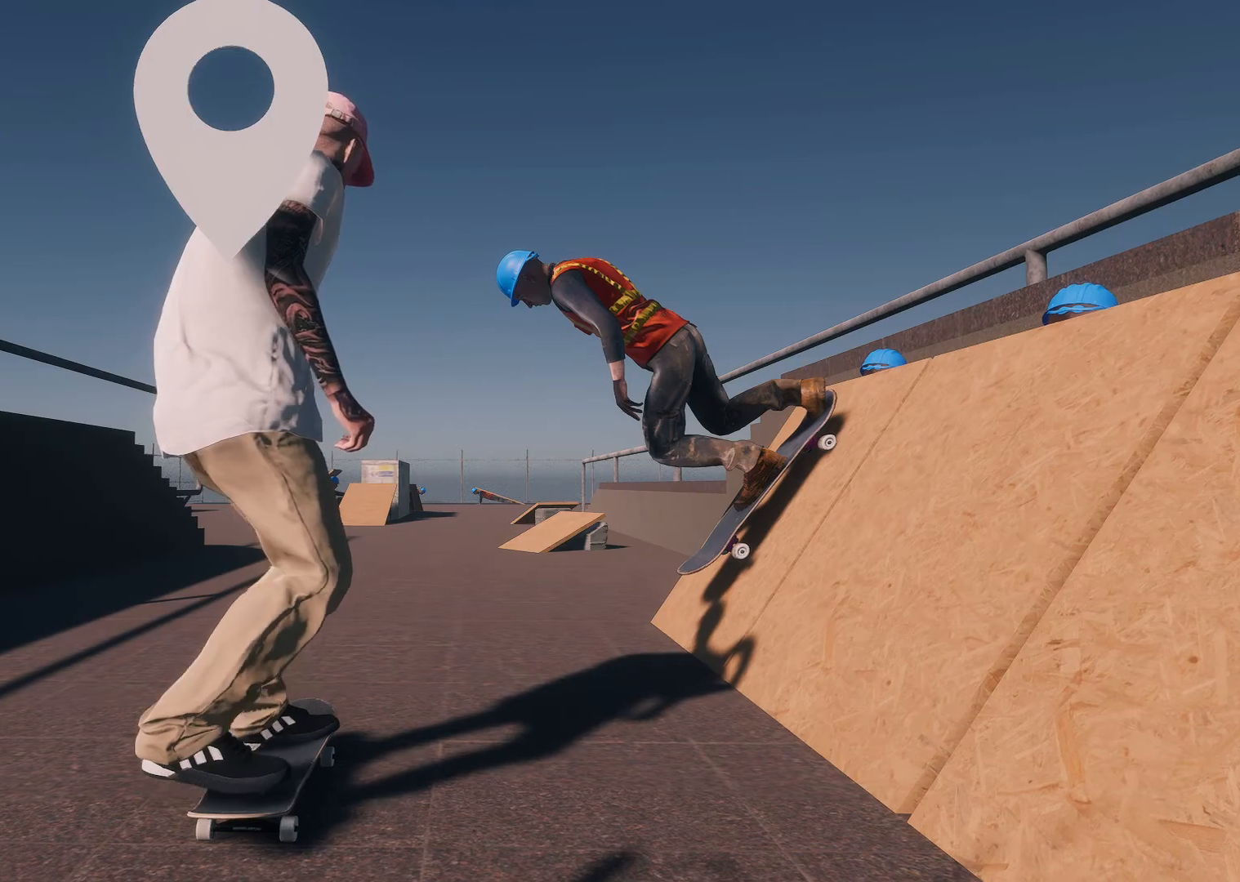
{"buttons": ["L2"], "left_stick": "center", "right_stick": "center", "events": [[417, "L2", "down"], [483, "A", "up"]]}
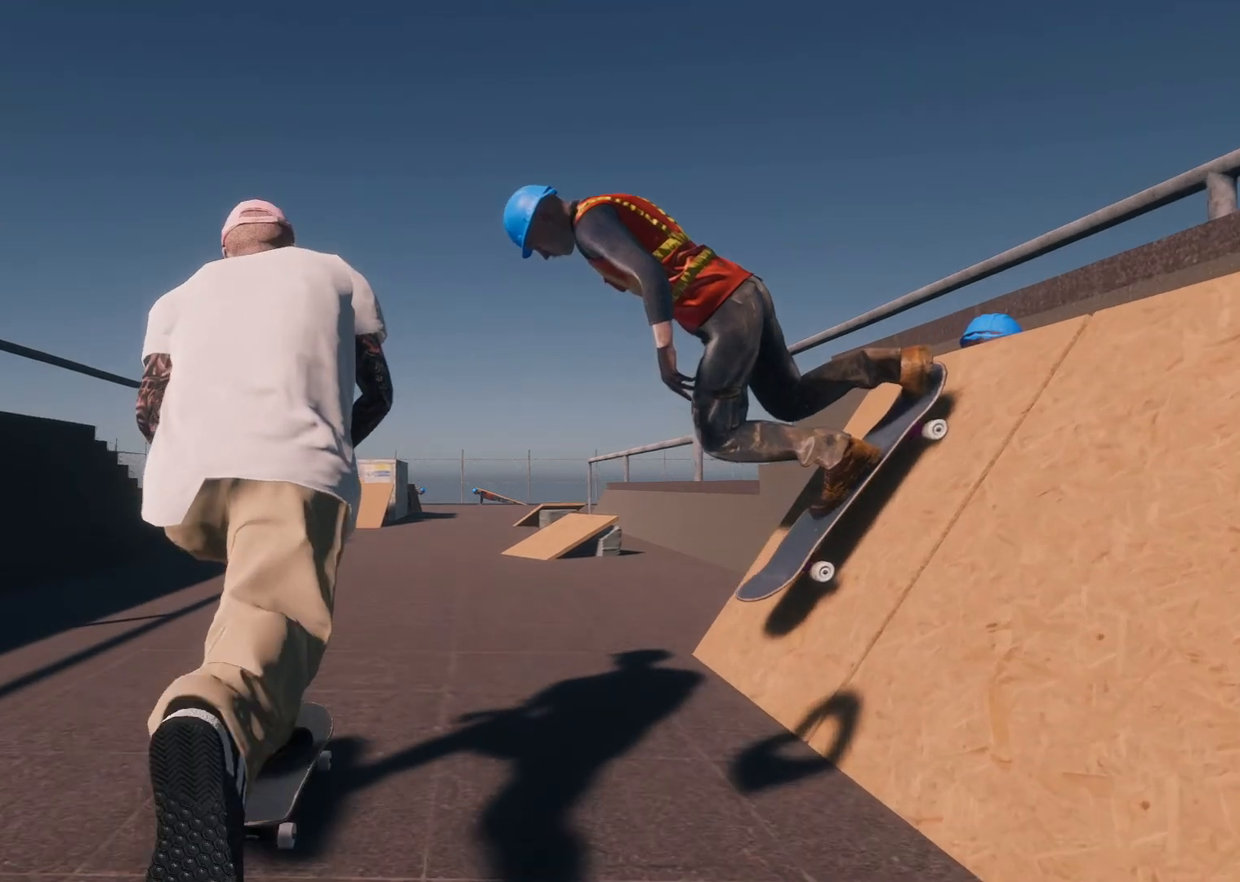
{"buttons": ["A"], "left_stick": "center", "right_stick": "center", "events": [[183, "L2", "up"], [233, "A", "down"]]}
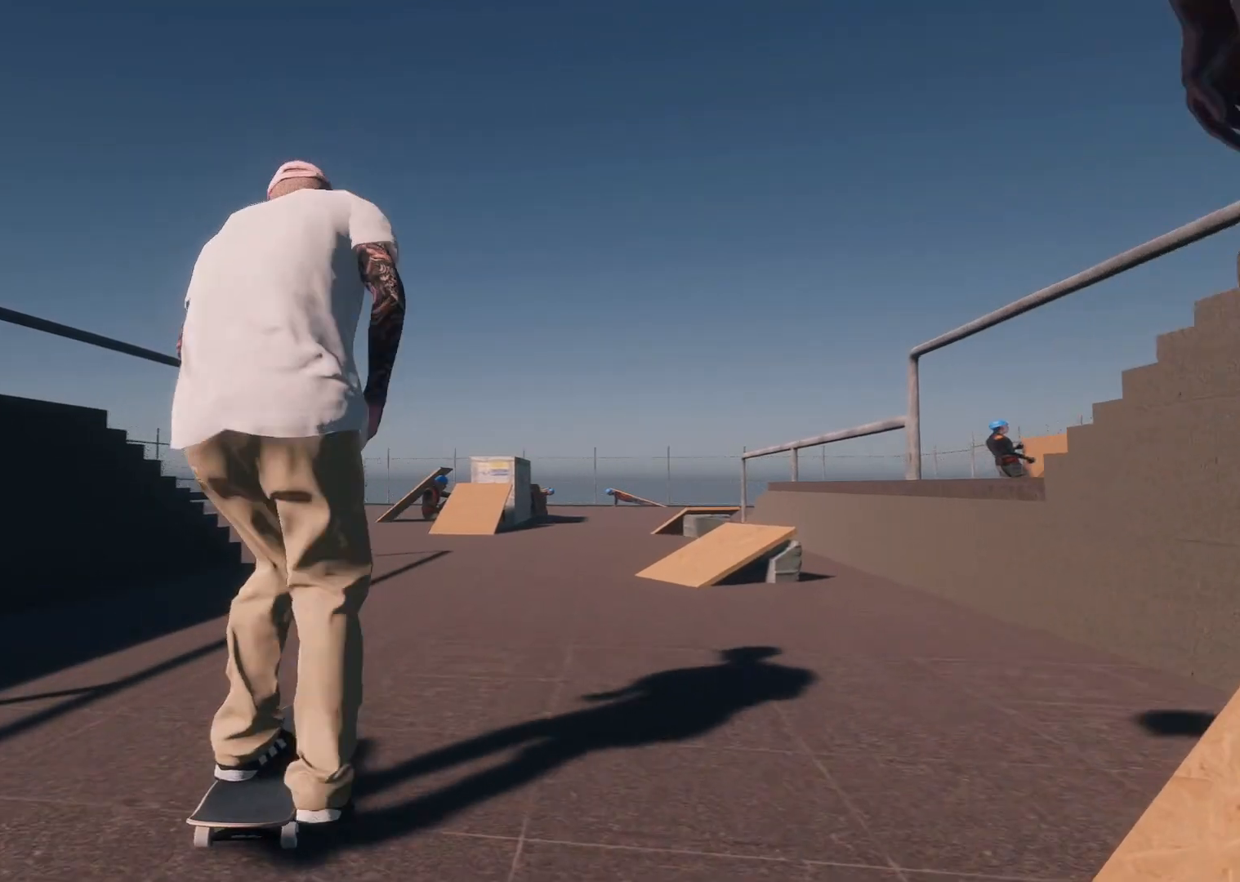
{"buttons": ["R2"], "left_stick": "center", "right_stick": "center", "events": [[167, "A", "up"], [433, "R2", "down"]]}
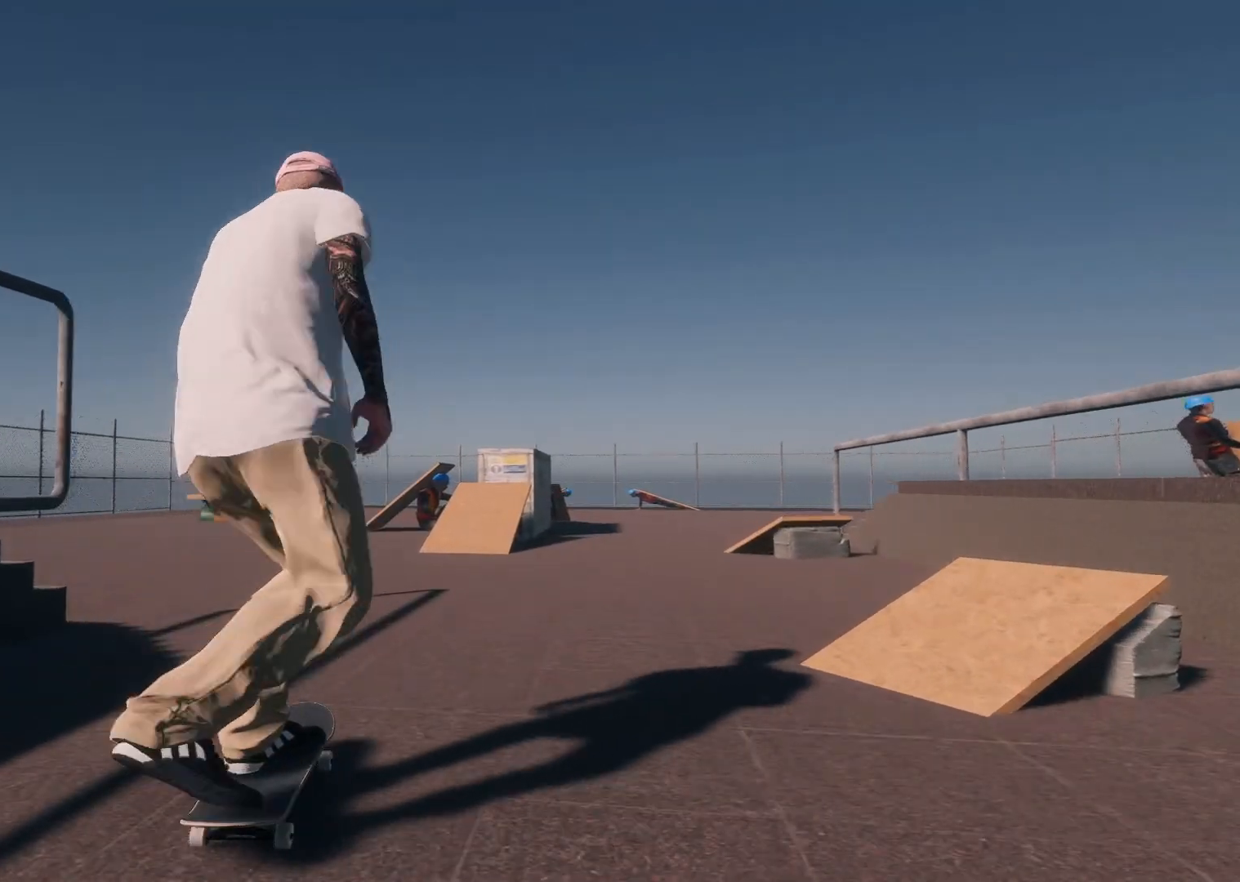
{"buttons": [], "left_stick": "center", "right_stick": "center", "events": [[133, "R2", "up"], [367, "L2", "down"], [483, "L2", "up"]]}
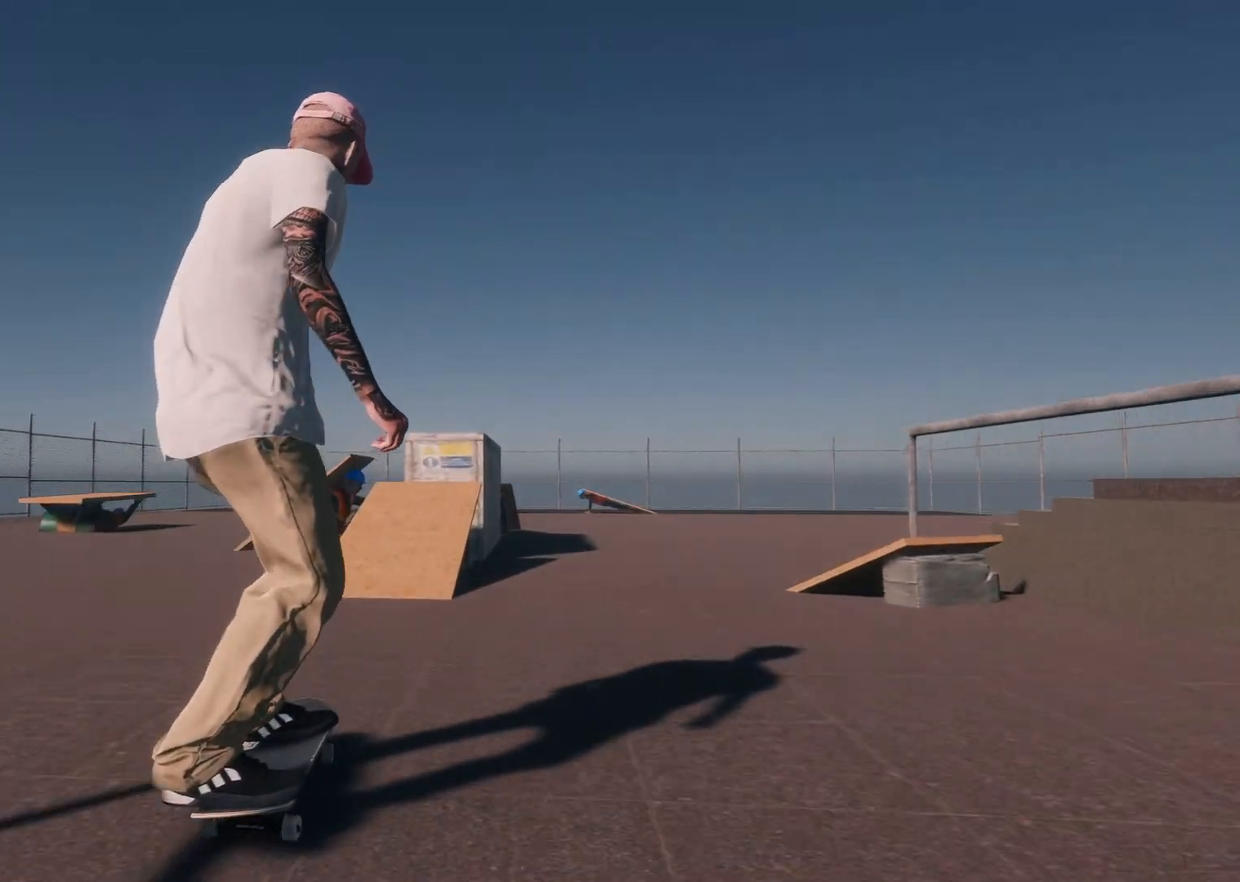
{"buttons": ["L2"], "left_stick": "center", "right_stick": "center", "events": [[217, "R2", "down"], [317, "R2", "up"], [367, "L2", "down"]]}
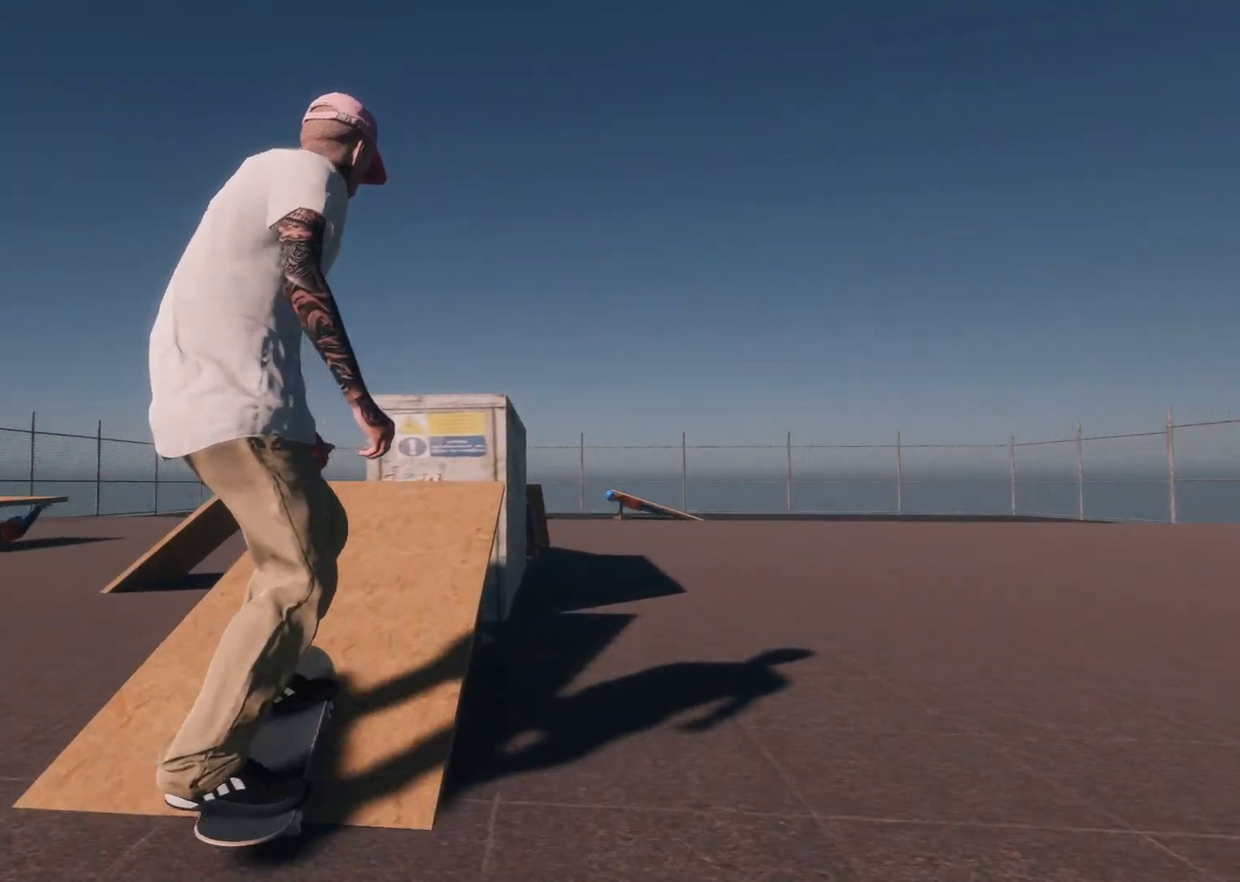
{"buttons": ["L2"], "left_stick": "center", "right_stick": "center", "events": [[33, "right_stick", "down"], [67, "left_stick", "down"], [283, "left_stick", "center"], [317, "right_stick", "center"], [333, "L2", "up"], [383, "L2", "down"]]}
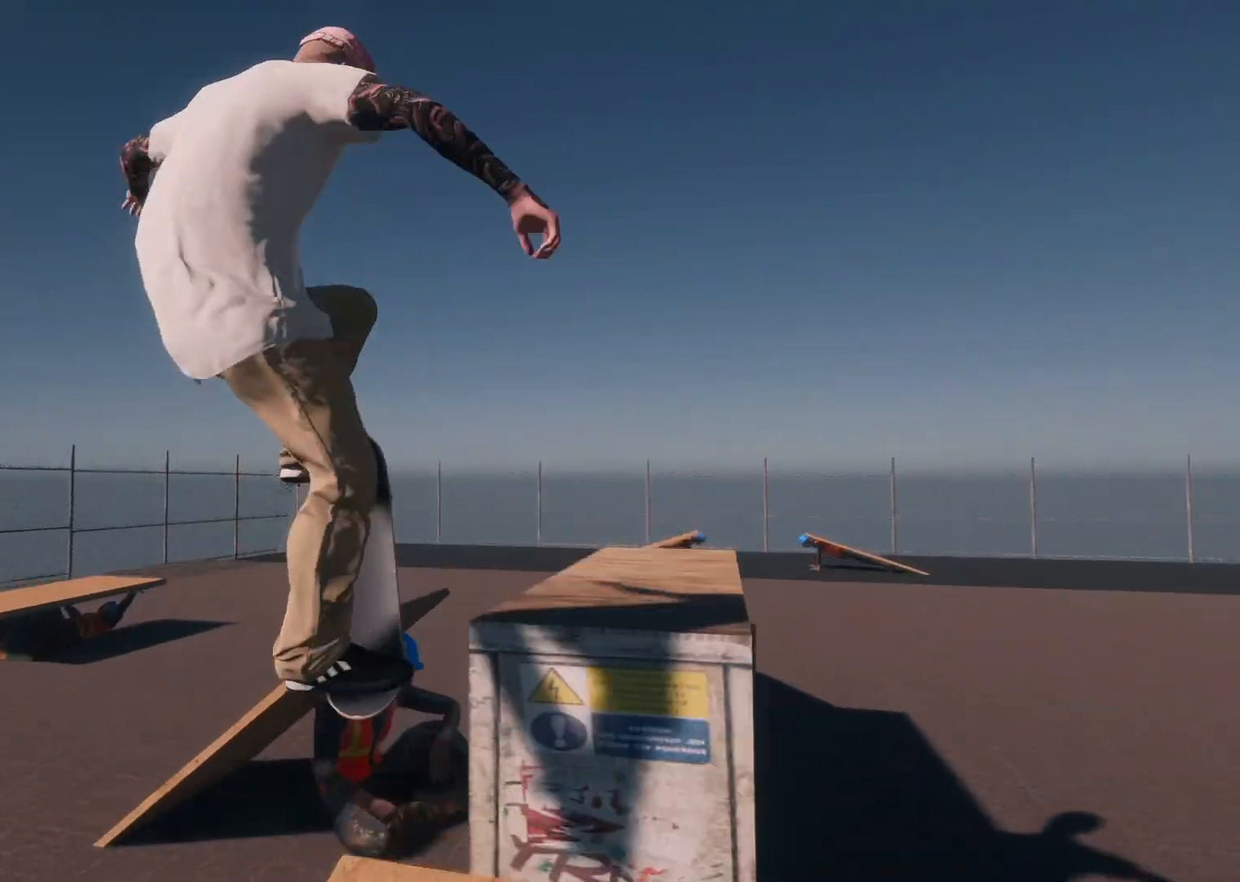
{"buttons": [], "left_stick": "up", "right_stick": "center", "events": [[33, "left_stick", "up"], [83, "right_stick", "up"], [233, "L2", "up"], [383, "right_stick", "center"]]}
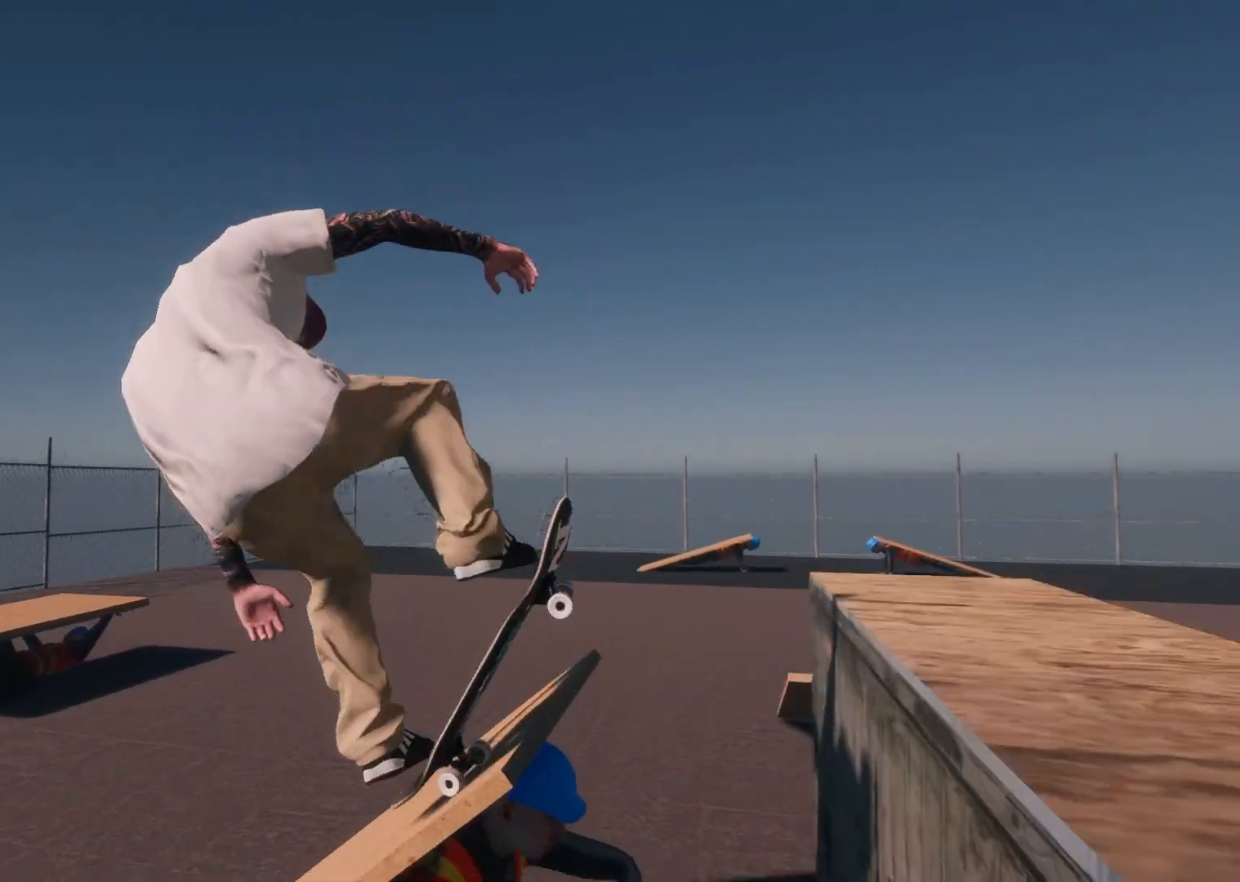
{"buttons": ["L2"], "left_stick": "center", "right_stick": "center", "events": [[67, "left_stick", "center"], [467, "L2", "down"]]}
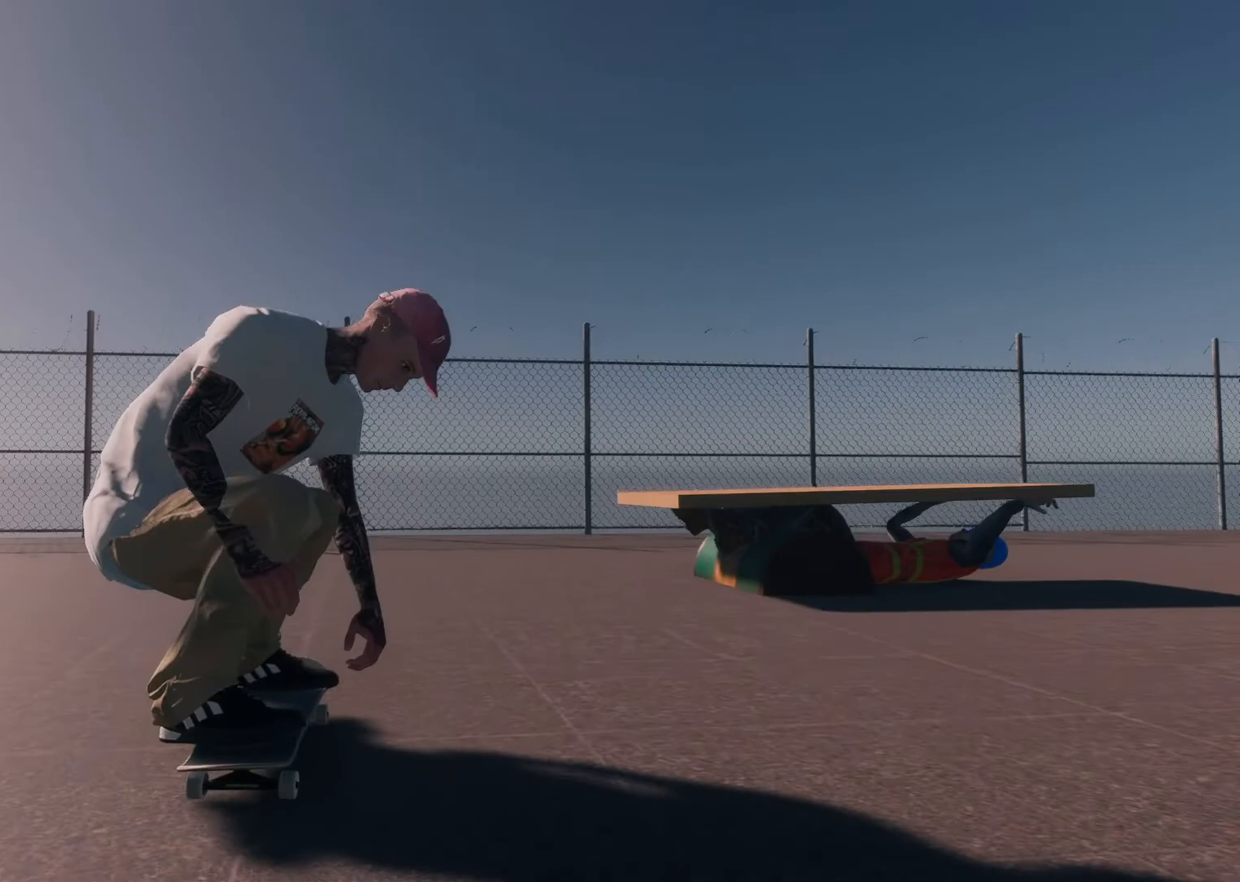
{"buttons": ["L2"], "left_stick": "center", "right_stick": "center", "events": []}
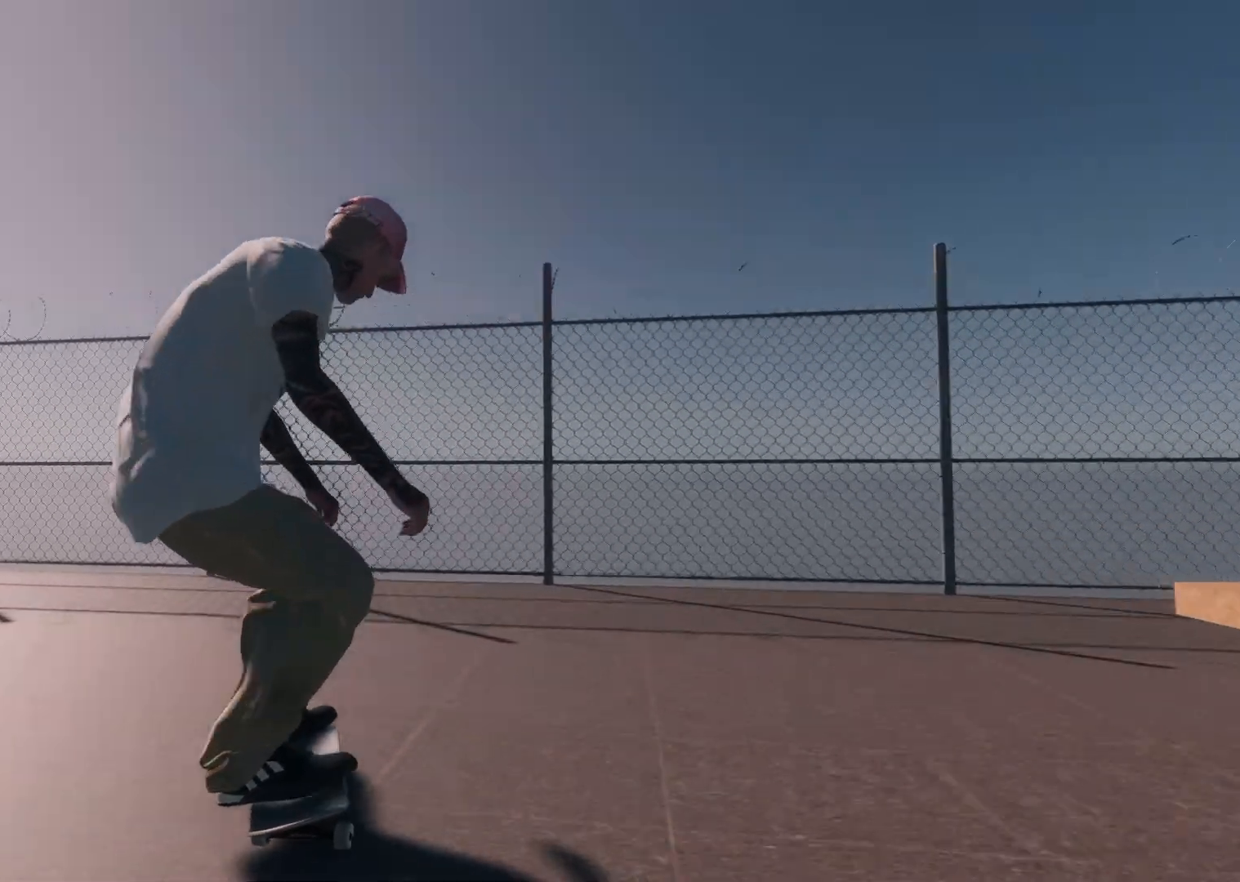
{"buttons": [], "left_stick": "center", "right_stick": "center", "events": [[367, "L2", "up"]]}
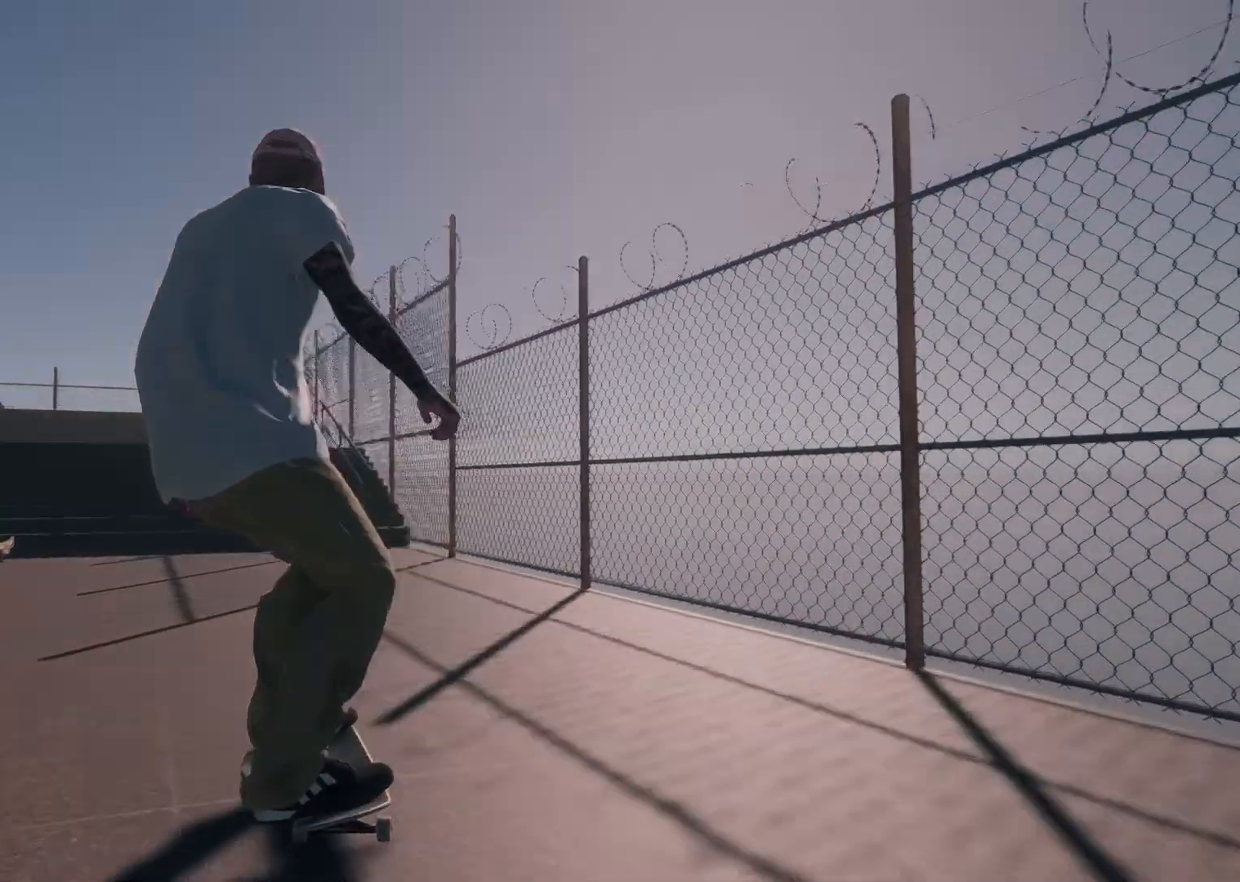
{"buttons": ["L2"], "left_stick": "center", "right_stick": "center", "events": [[317, "L2", "down"]]}
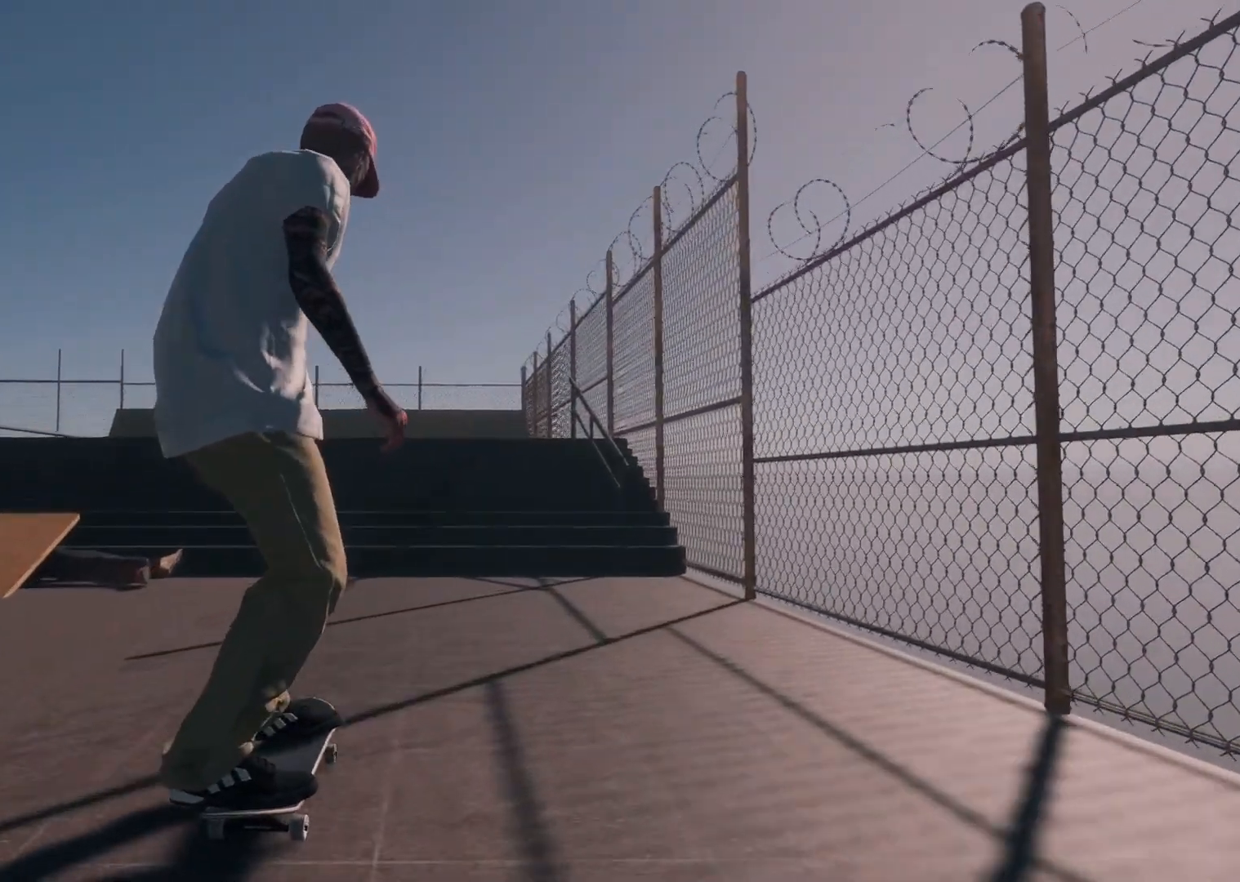
{"buttons": ["L2"], "left_stick": "center", "right_stick": "center", "events": []}
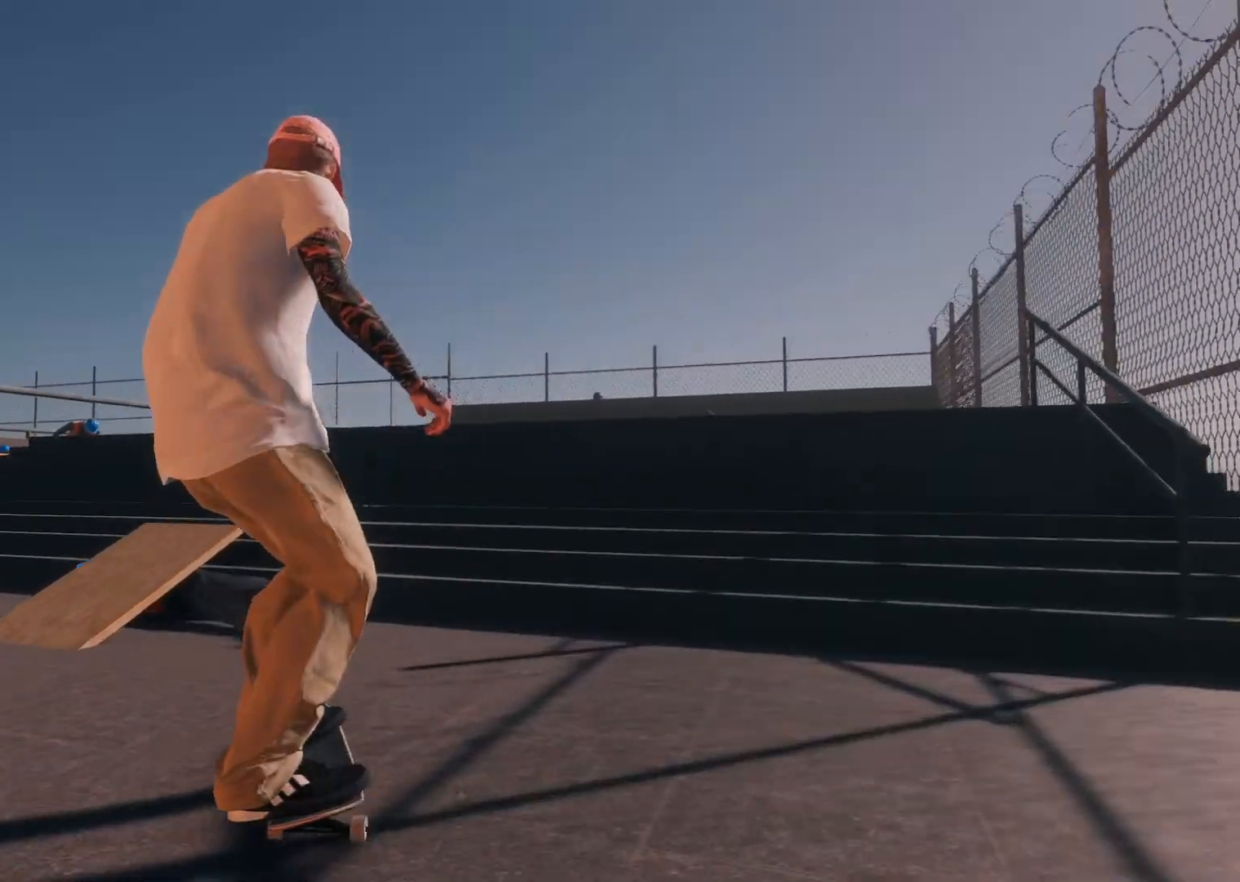
{"buttons": [], "left_stick": "center", "right_stick": "center", "events": [[383, "L2", "up"]]}
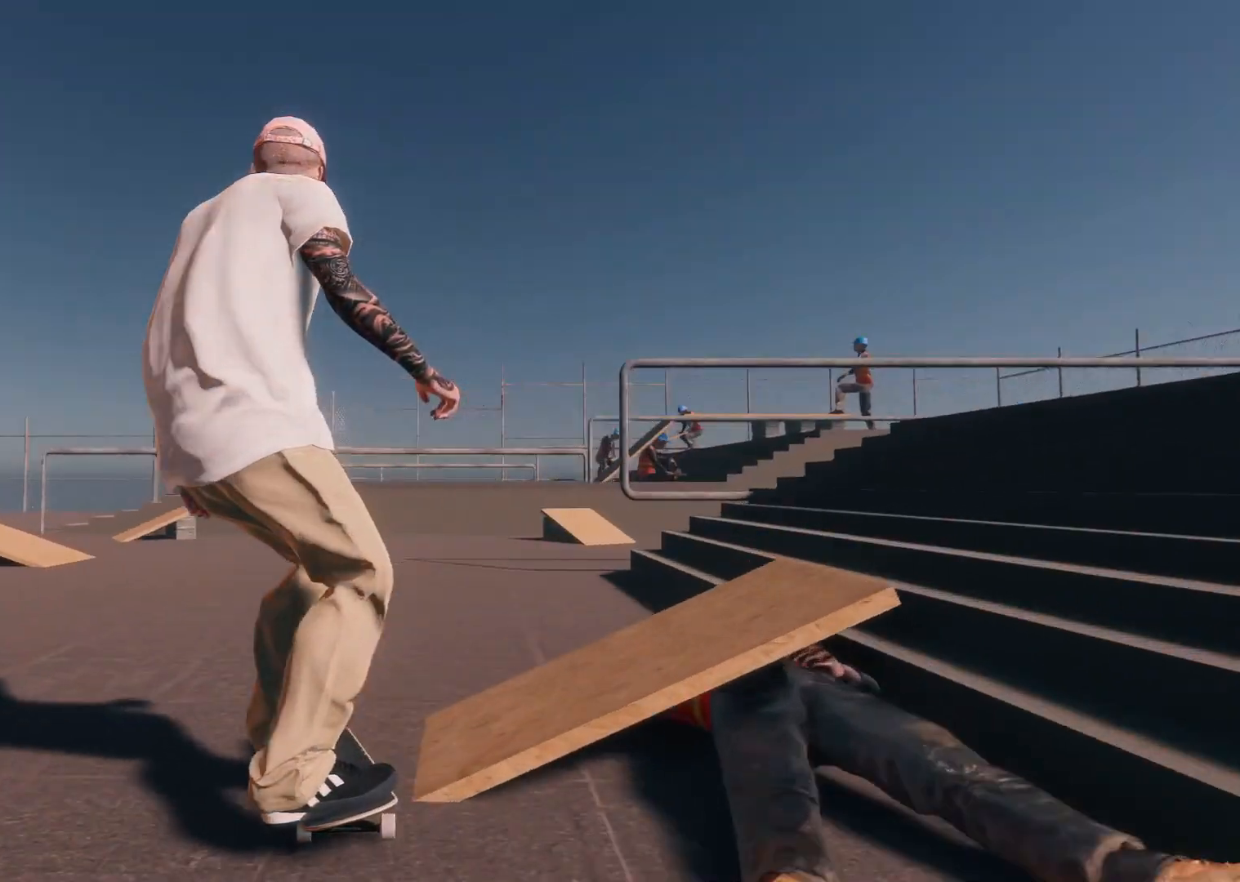
{"buttons": ["A"], "left_stick": "center", "right_stick": "center", "events": [[467, "A", "down"]]}
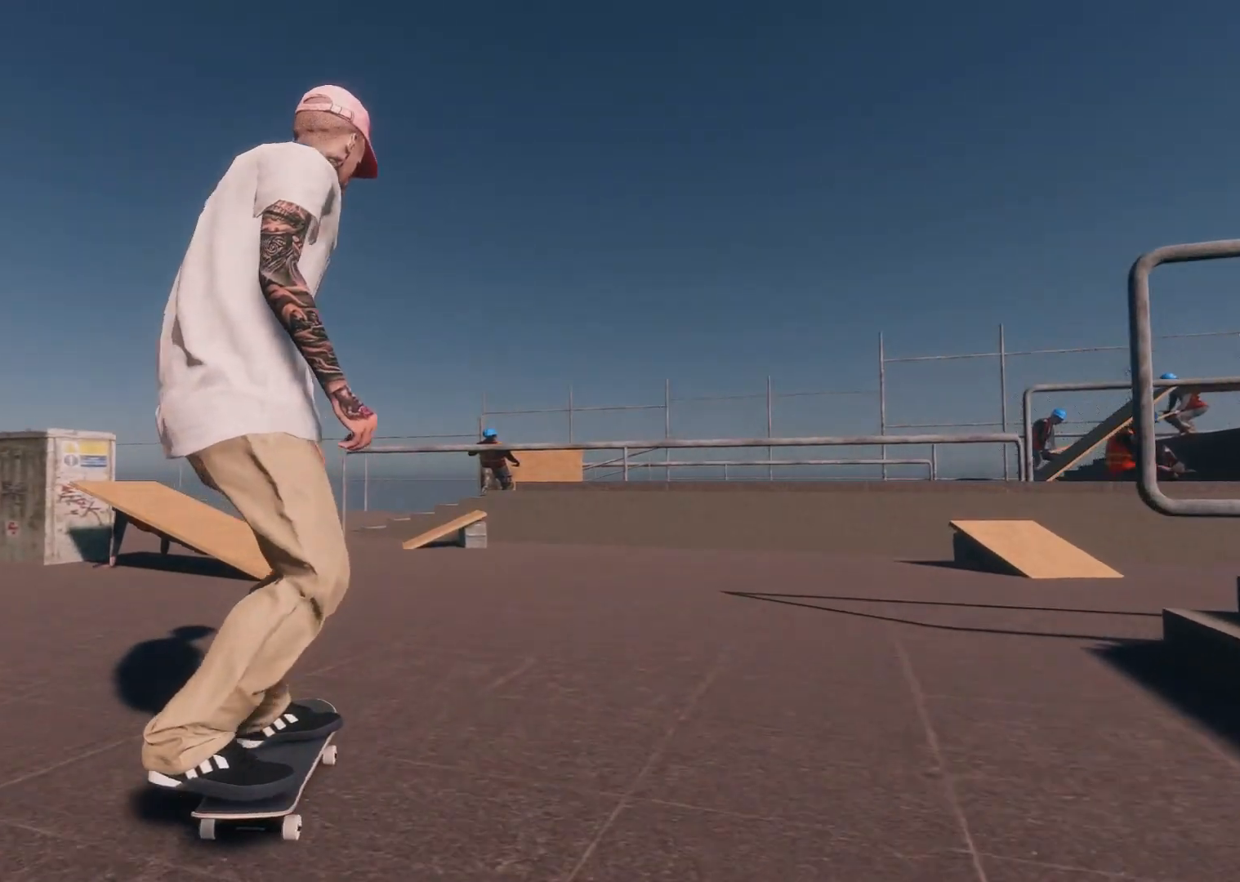
{"buttons": [], "left_stick": "center", "right_stick": "center", "events": [[133, "A", "up"], [183, "L2", "down"], [467, "L2", "up"]]}
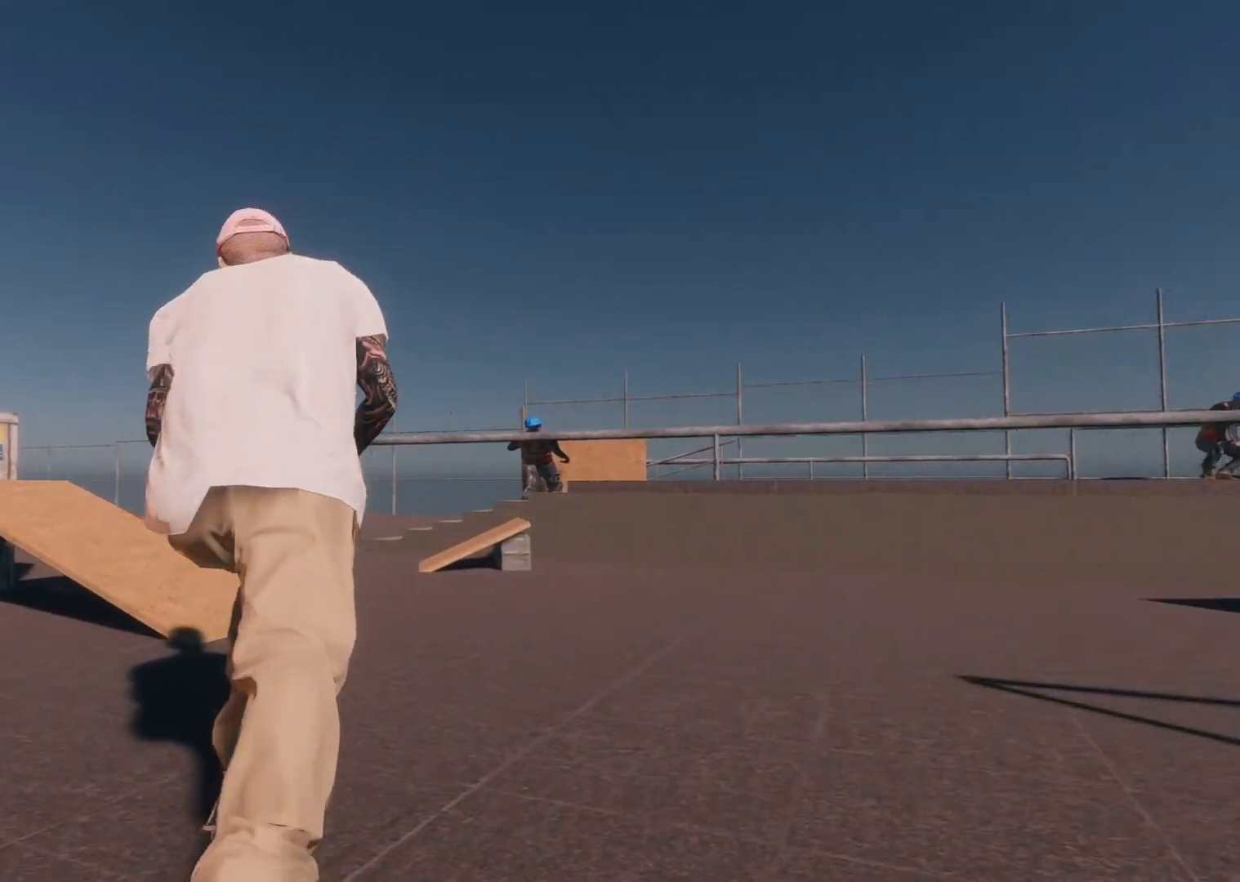
{"buttons": ["L2"], "left_stick": "down-left", "right_stick": "up", "events": [[83, "L2", "down"], [283, "right_stick", "down"], [317, "left_stick", "down"], [433, "right_stick", "left"], [467, "left_stick", "down-left"], [500, "right_stick", "up"]]}
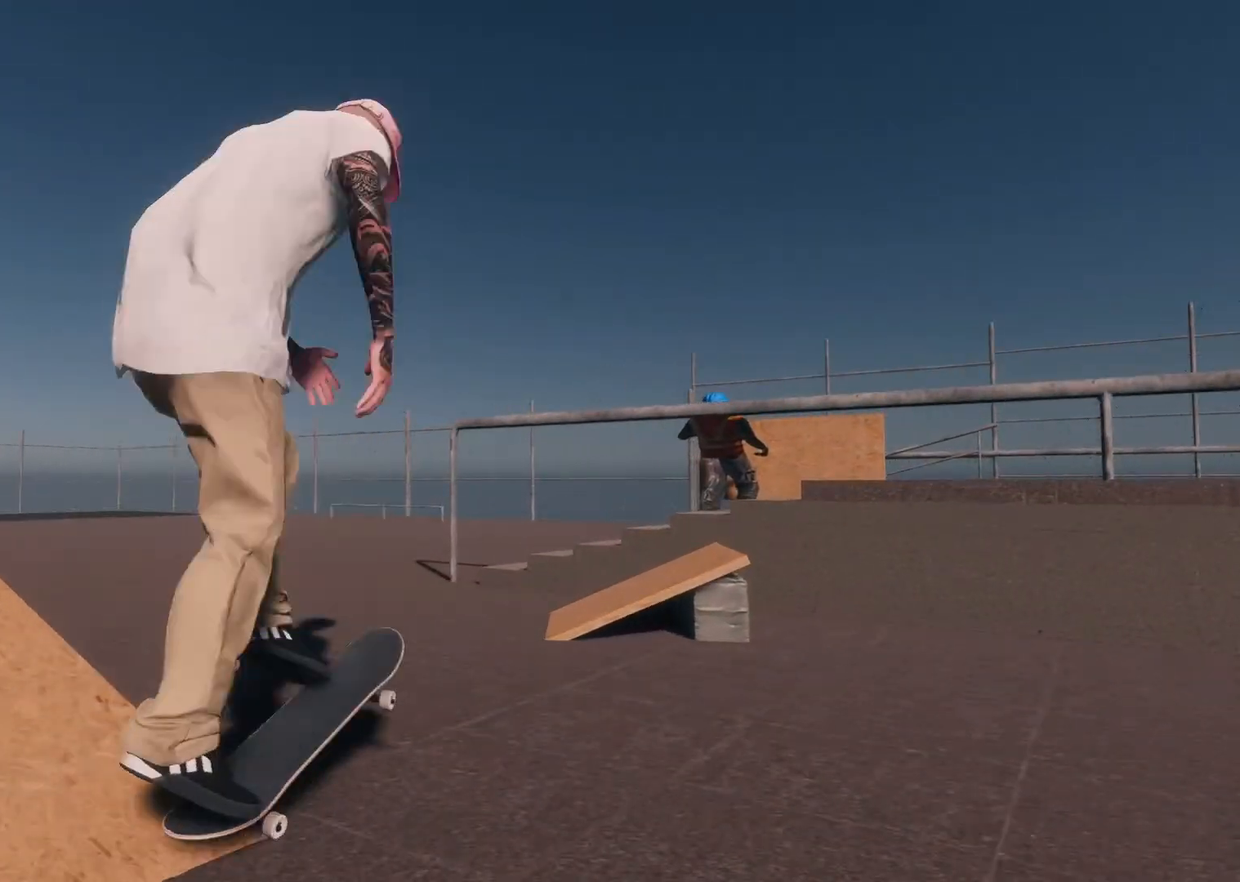
{"buttons": ["L3", "R3"], "left_stick": "center", "right_stick": "center", "events": [[17, "right_stick", "left"], [33, "right_stick", "center"], [83, "L2", "up"], [117, "left_stick", "center"], [433, "R3", "down"], [483, "L3", "down"]]}
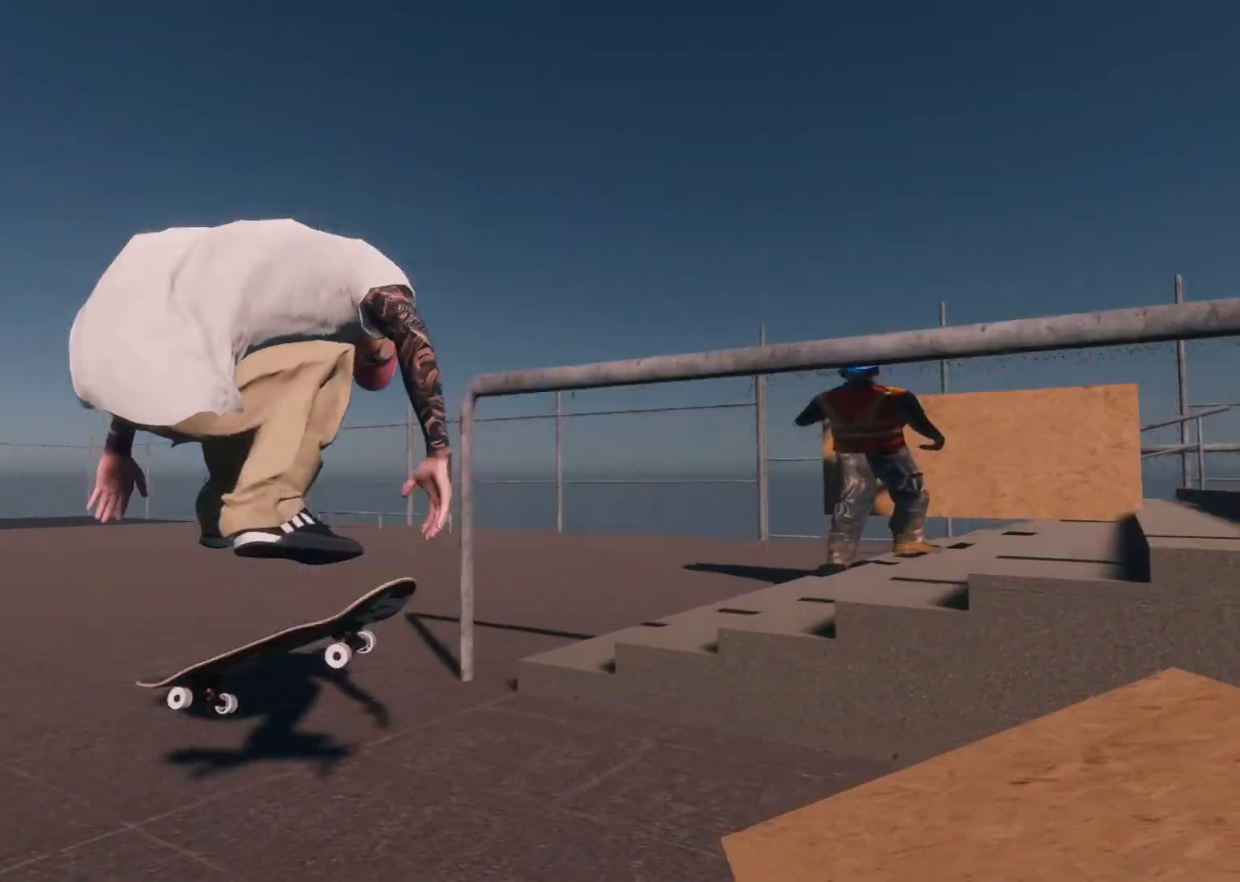
{"buttons": [], "left_stick": "center", "right_stick": "center", "events": [[17, "left_stick", "right"], [67, "right_stick", "up"], [117, "L3", "up"], [117, "R3", "up"], [167, "right_stick", "center"], [183, "left_stick", "center"]]}
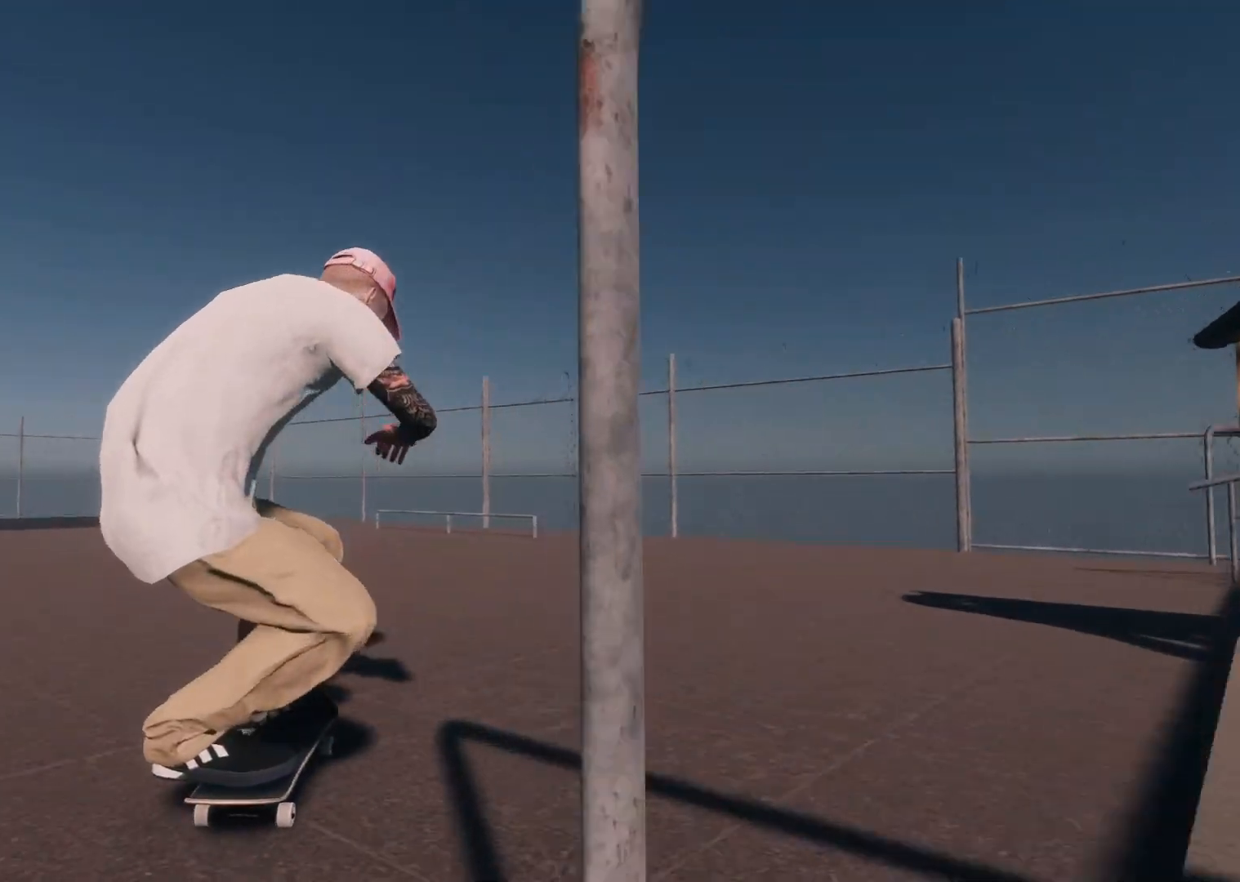
{"buttons": [], "left_stick": "center", "right_stick": "center", "events": [[133, "DPAD_UP", "down"], [283, "DPAD_UP", "up"]]}